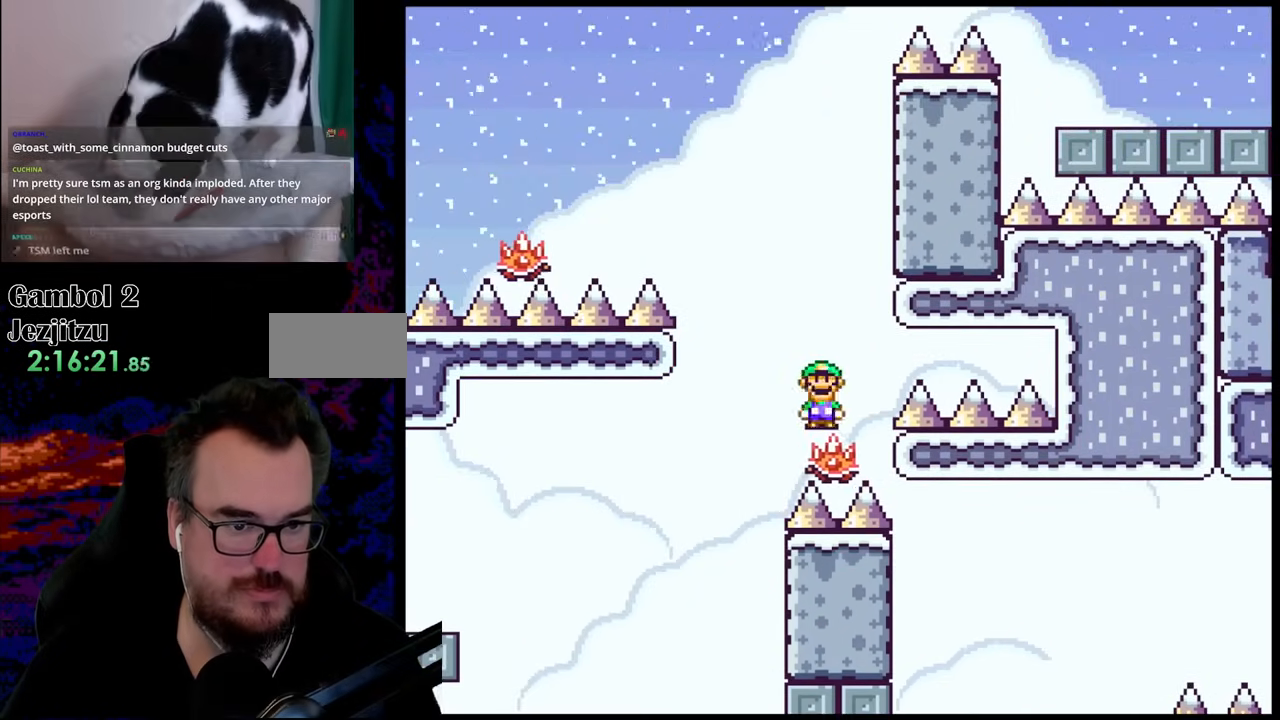
Gameplay with a controller (Nintendo layout); each line is a JSON object with the inputs held at the frame after it. "events" lists button and stick changes between this image and that frame as [ms after this image, input, new state], when the widget could be followed in between. Not read: L3 R3.
{"buttons": ["A", "X", "DPAD_LEFT"], "events": [[17, "DPAD_DOWN", "up"]]}
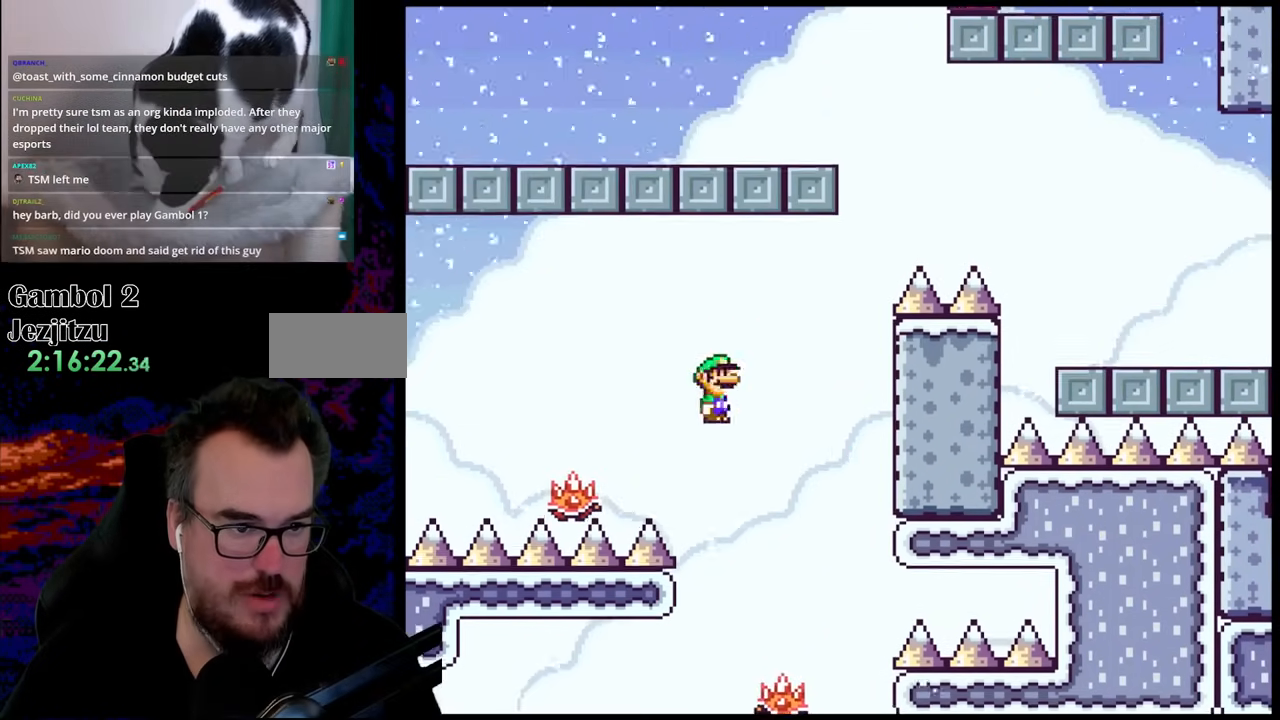
{"buttons": ["A", "X", "DPAD_LEFT"], "events": [[100, "A", "up"], [150, "A", "down"]]}
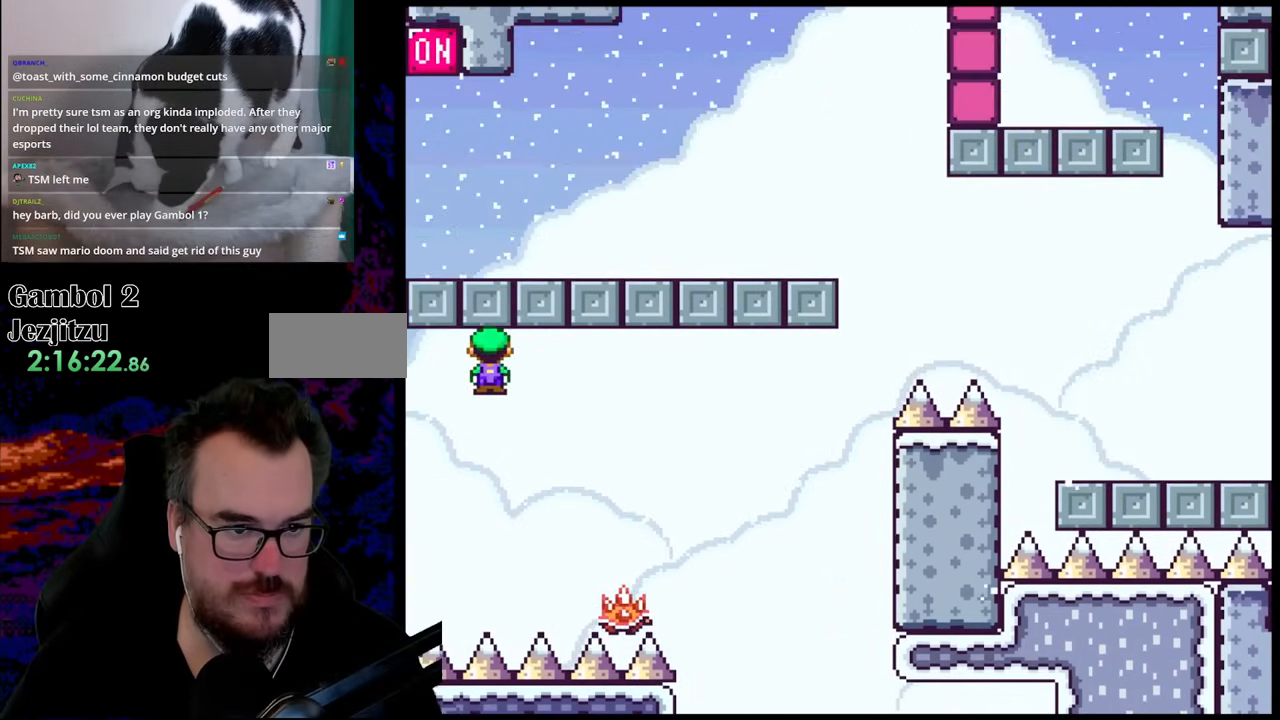
{"buttons": ["Y", "DPAD_LEFT"], "events": [[367, "A", "up"], [400, "Y", "down"], [450, "X", "up"]]}
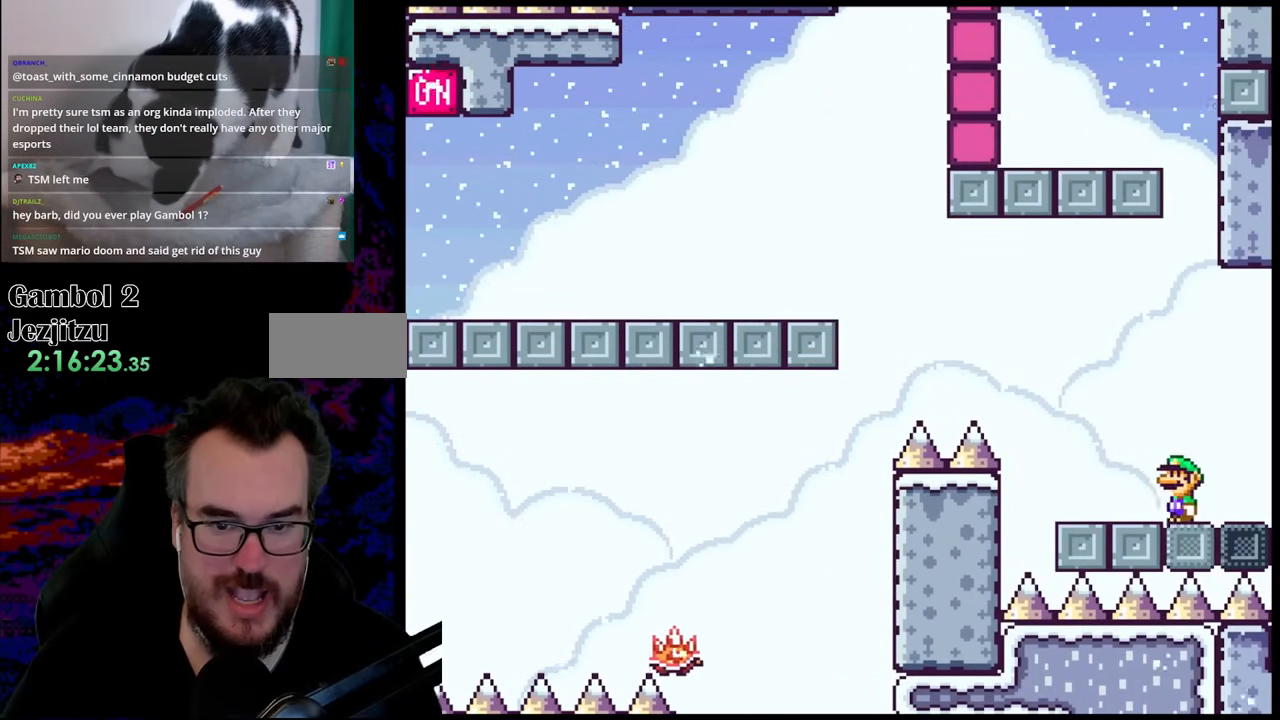
{"buttons": ["B", "Y", "DPAD_LEFT"], "events": [[117, "B", "down"]]}
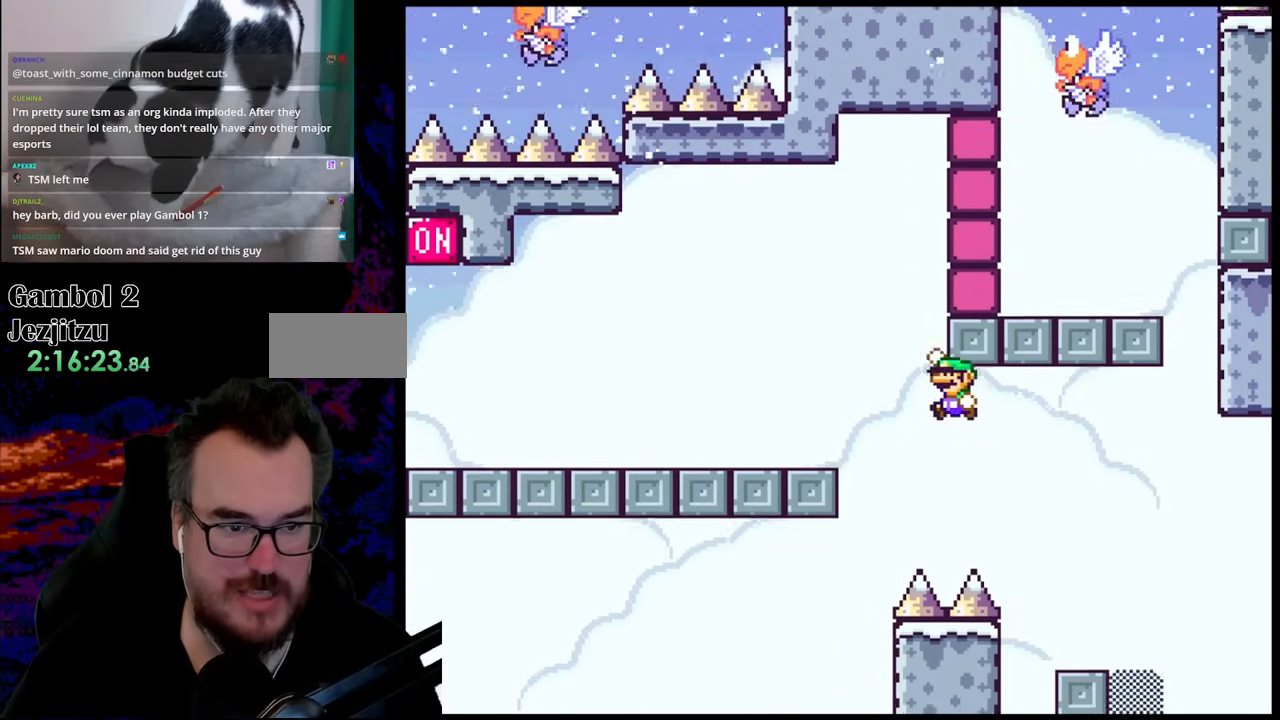
{"buttons": ["X", "DPAD_LEFT"], "events": [[167, "B", "up"], [233, "Y", "up"], [250, "X", "down"], [333, "A", "down"], [467, "A", "up"]]}
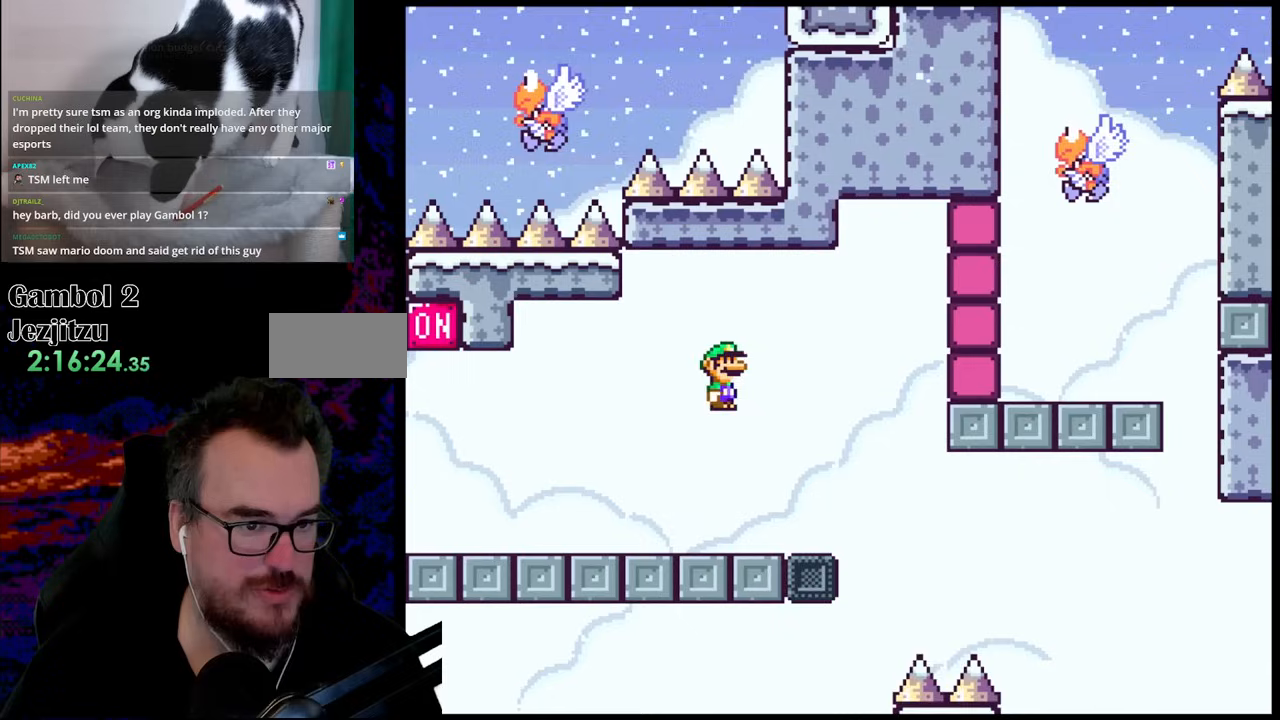
{"buttons": ["Y", "DPAD_LEFT"], "events": [[67, "A", "down"], [250, "A", "up"], [300, "Y", "down"], [317, "X", "up"]]}
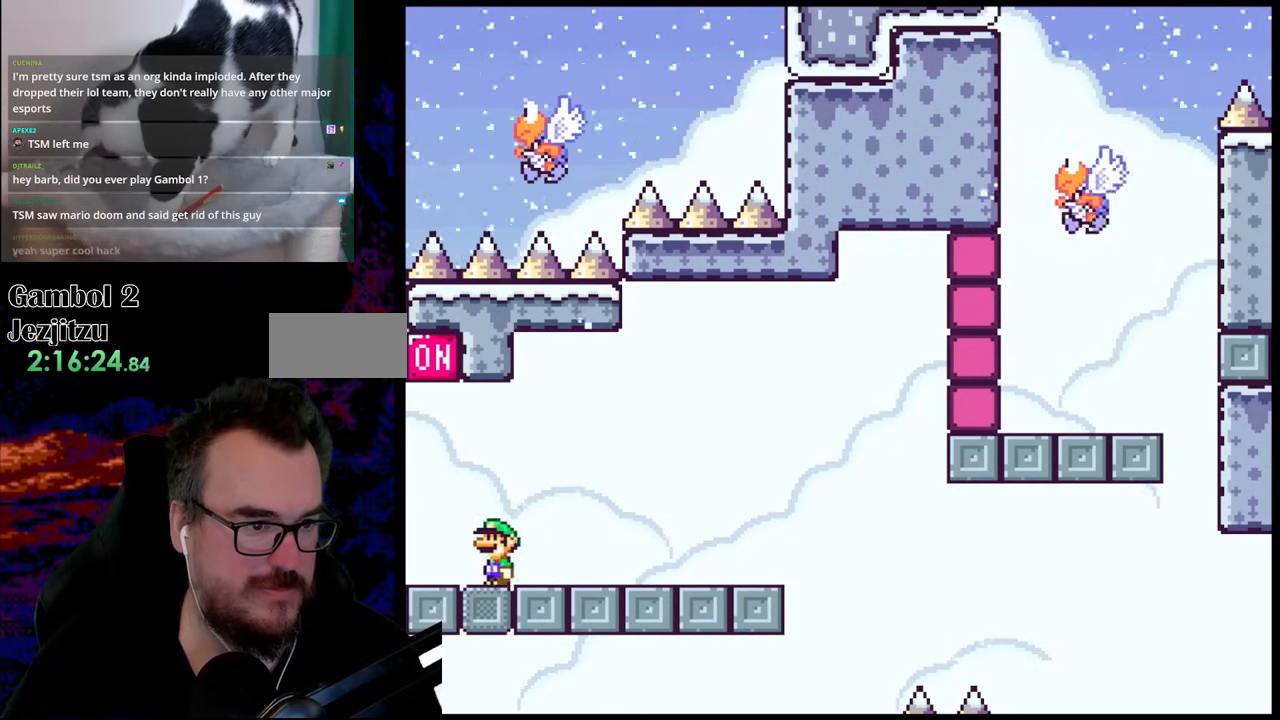
{"buttons": ["X", "DPAD_RIGHT"], "events": [[50, "B", "down"], [267, "DPAD_LEFT", "up"], [300, "B", "up"], [367, "X", "down"], [367, "Y", "up"], [483, "DPAD_RIGHT", "down"]]}
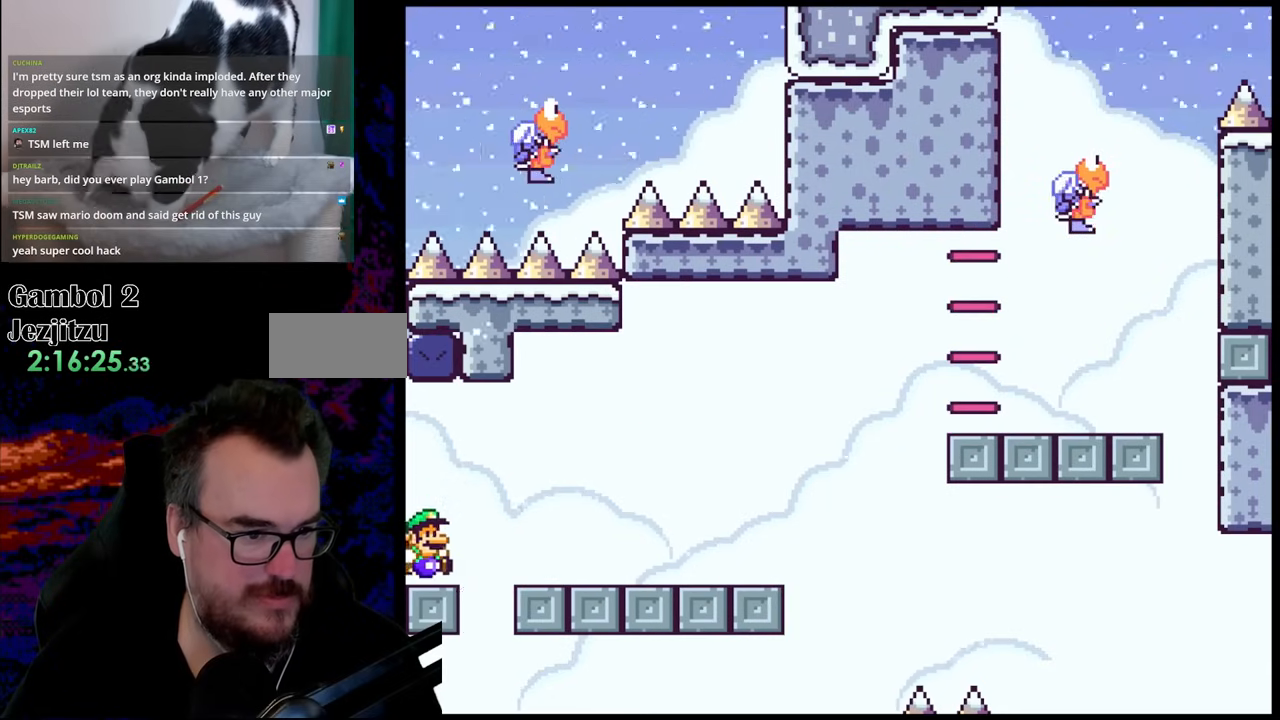
{"buttons": ["X", "DPAD_RIGHT"], "events": [[50, "A", "down"], [167, "A", "up"], [300, "A", "down"], [467, "A", "up"]]}
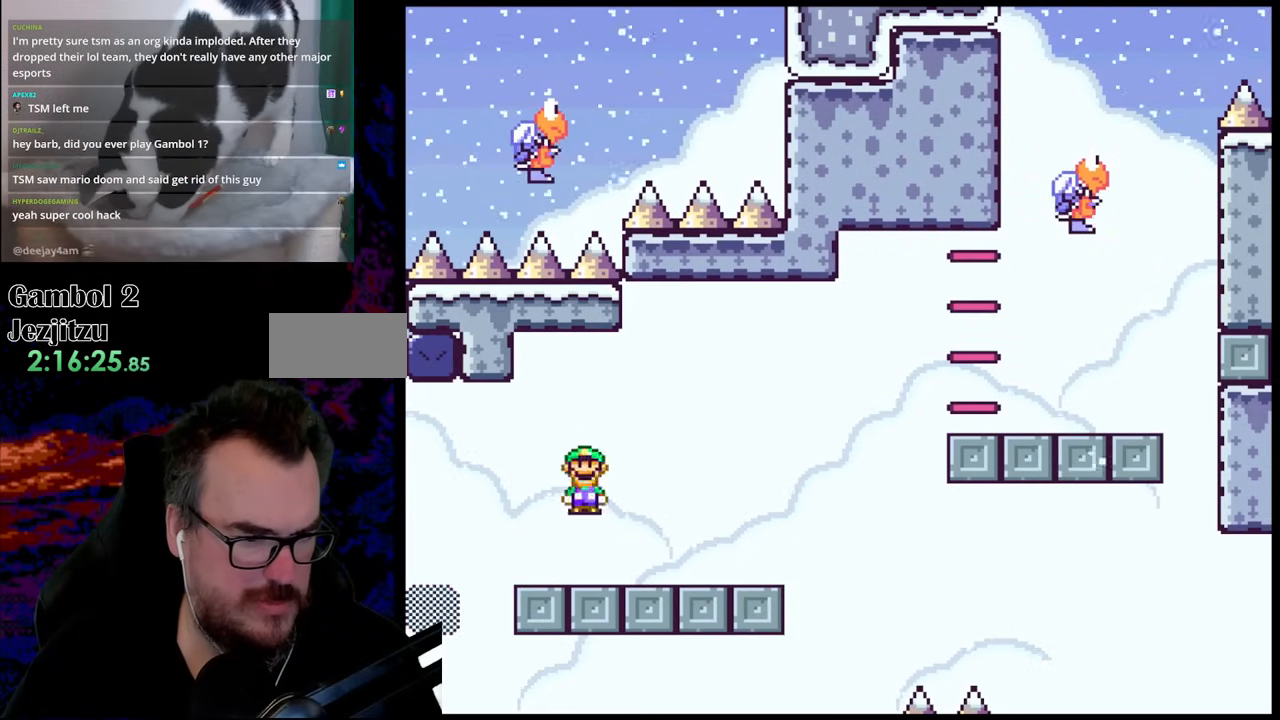
{"buttons": ["B", "Y", "DPAD_RIGHT"], "events": [[33, "X", "up"], [33, "Y", "down"], [267, "B", "down"]]}
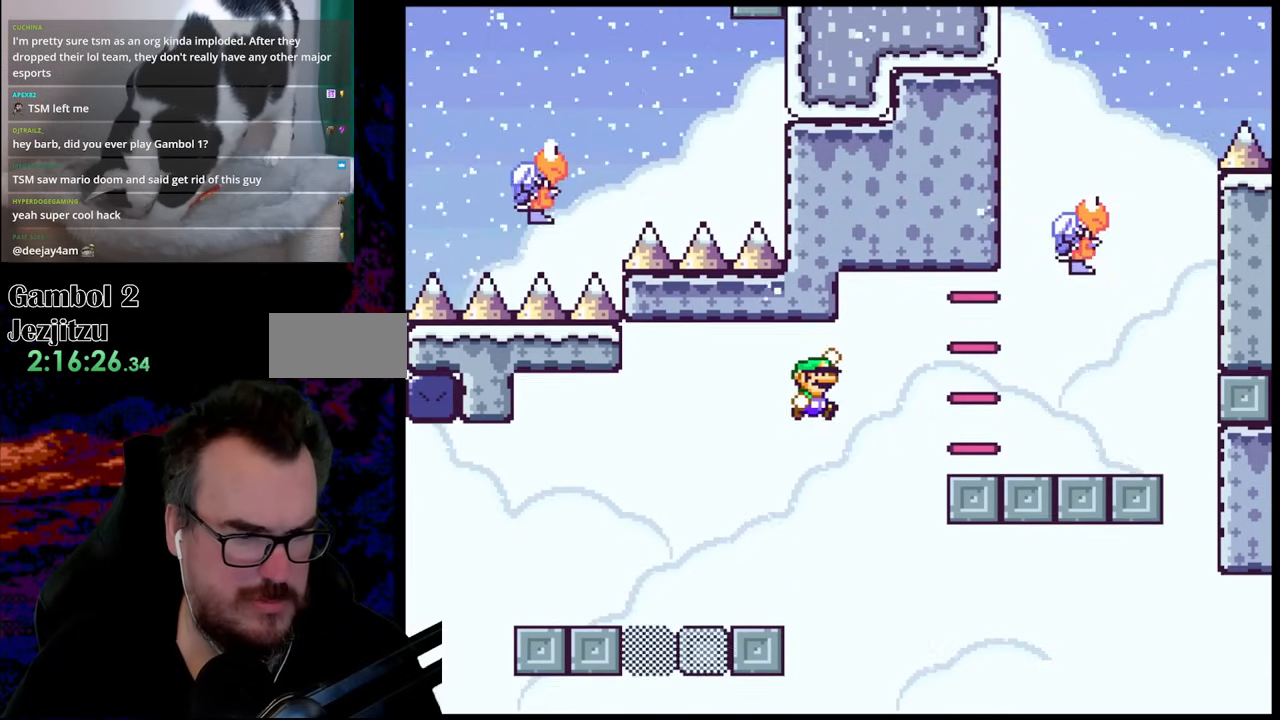
{"buttons": ["Y", "DPAD_RIGHT"], "events": [[317, "B", "up"]]}
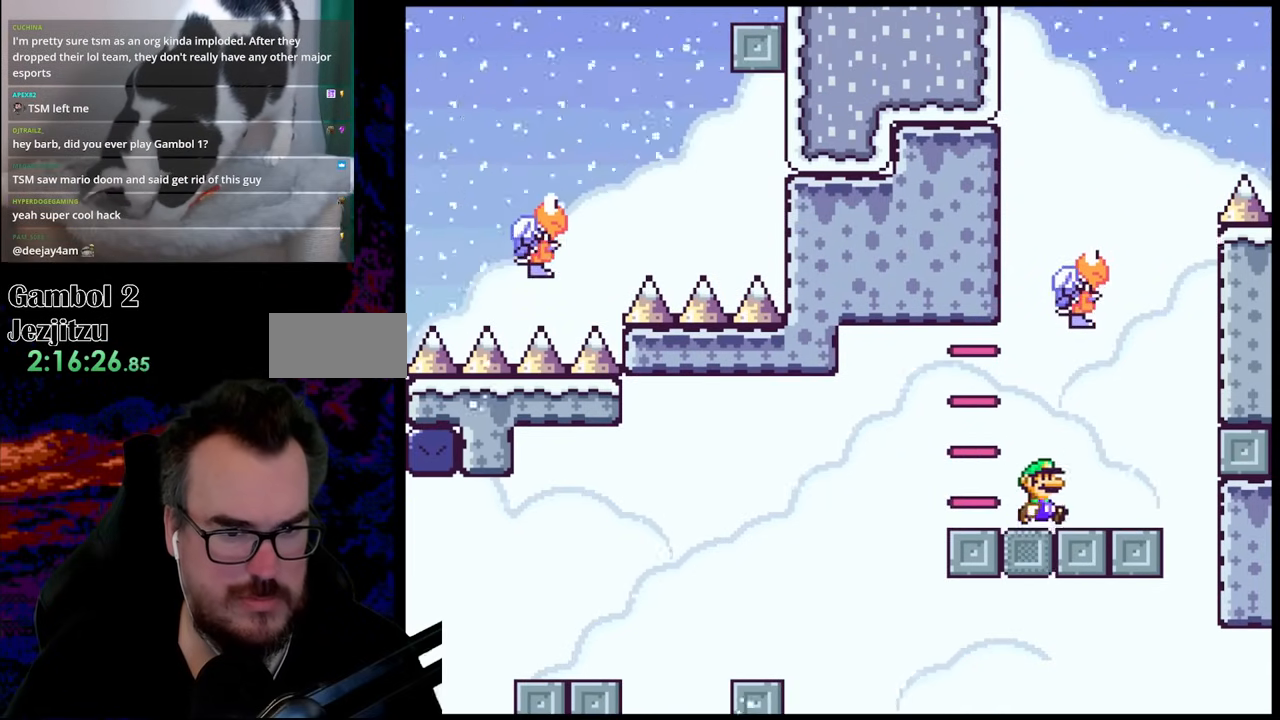
{"buttons": ["B", "Y", "DPAD_LEFT"], "events": [[167, "B", "down"], [250, "DPAD_DOWN", "down"], [250, "DPAD_RIGHT", "up"], [267, "DPAD_DOWN", "up"], [267, "DPAD_LEFT", "down"]]}
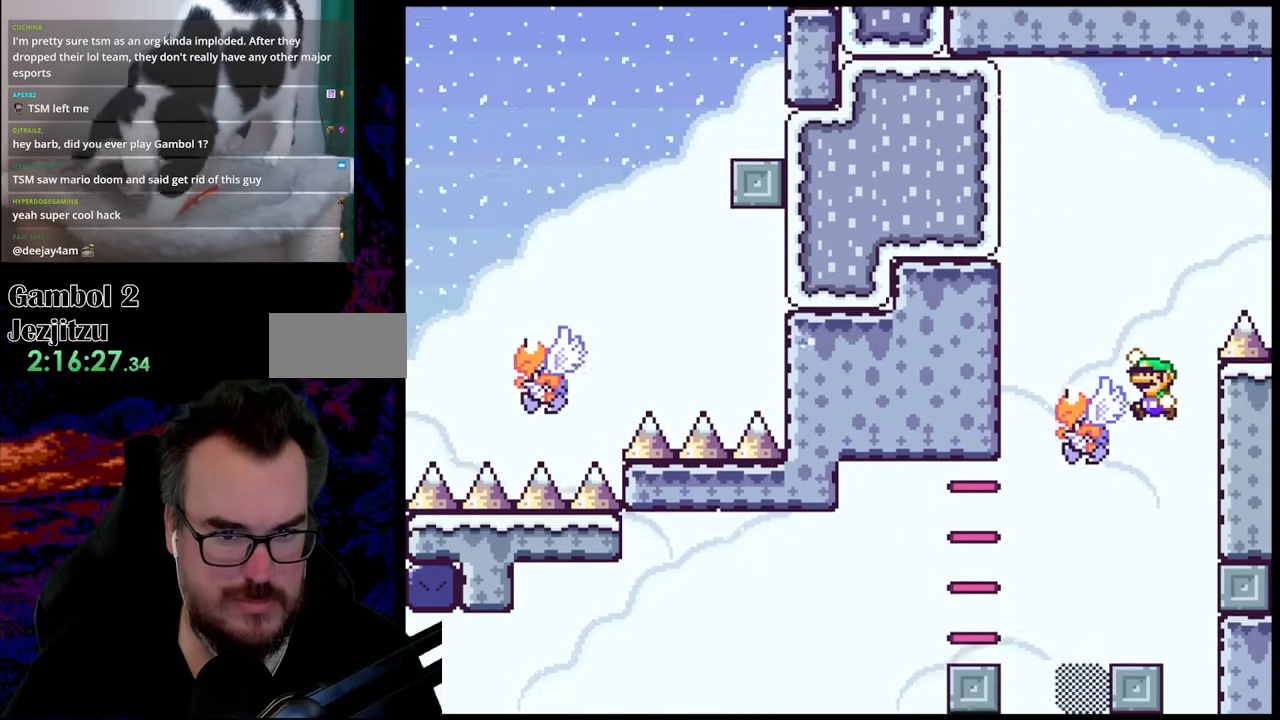
{"buttons": ["B", "Y", "DPAD_RIGHT"], "events": [[167, "DPAD_LEFT", "up"], [167, "DPAD_RIGHT", "down"]]}
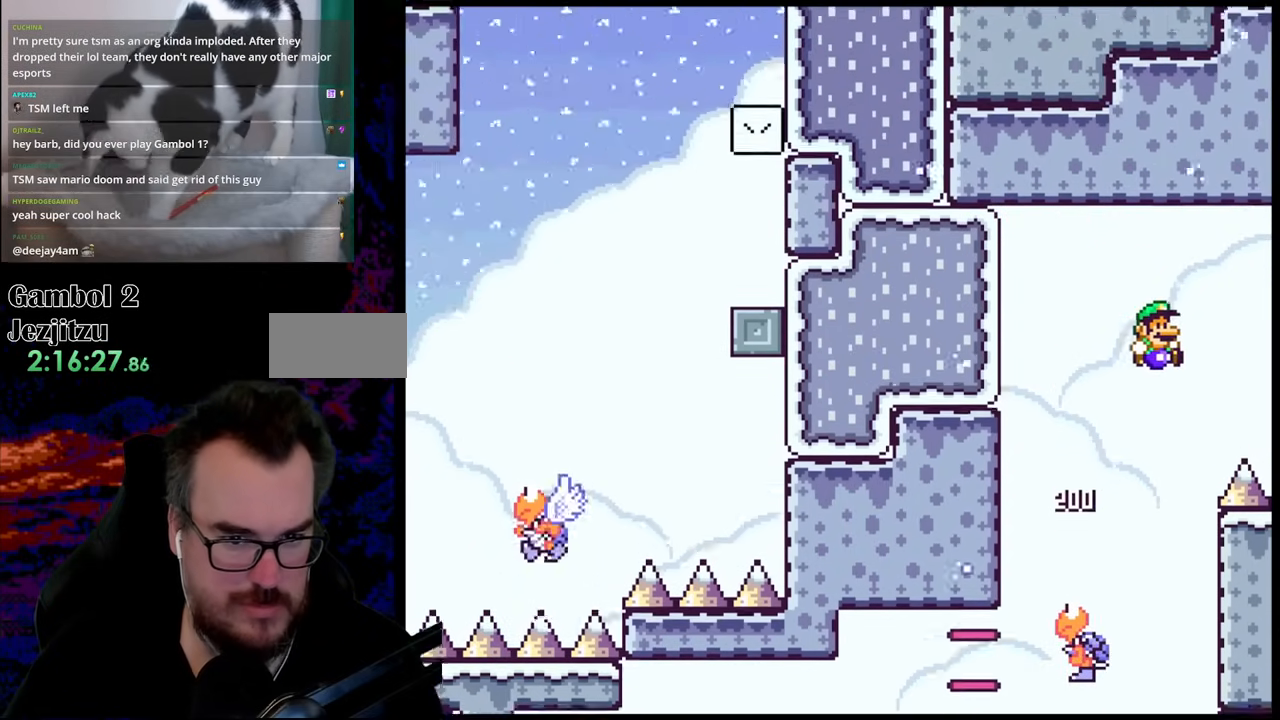
{"buttons": ["B", "Y", "DPAD_RIGHT"], "events": []}
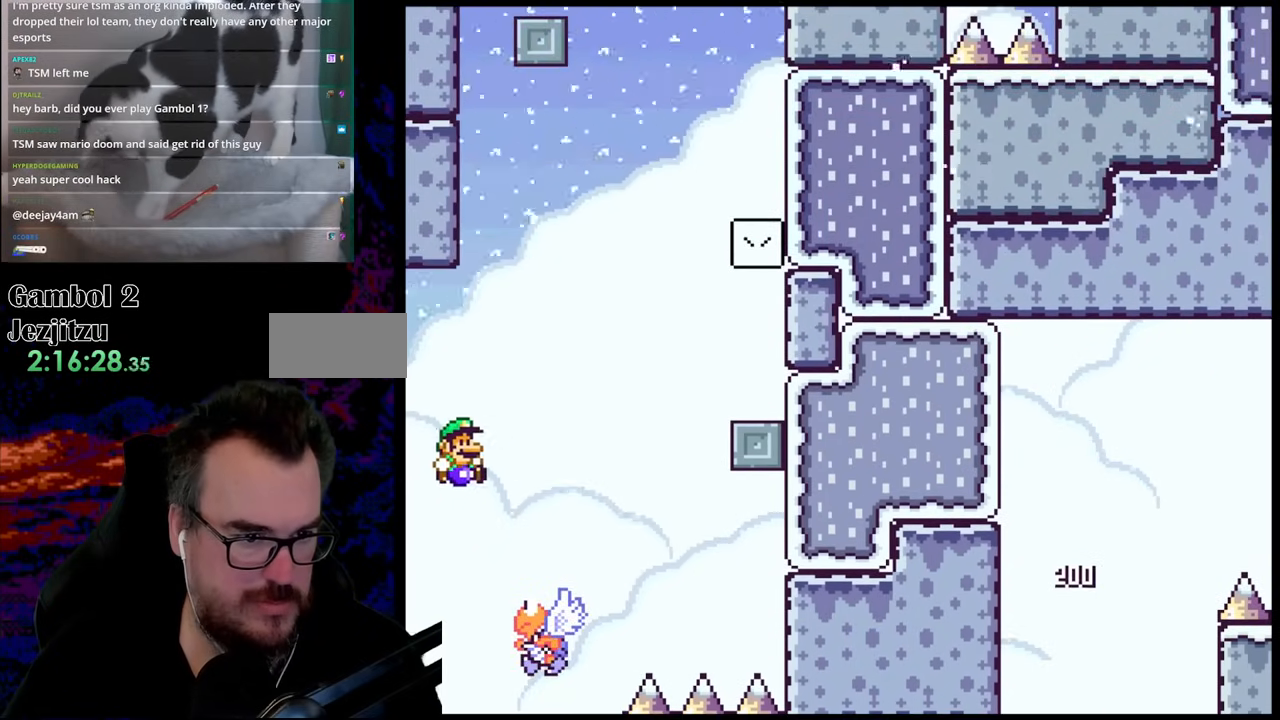
{"buttons": ["B", "Y", "DPAD_RIGHT"], "events": []}
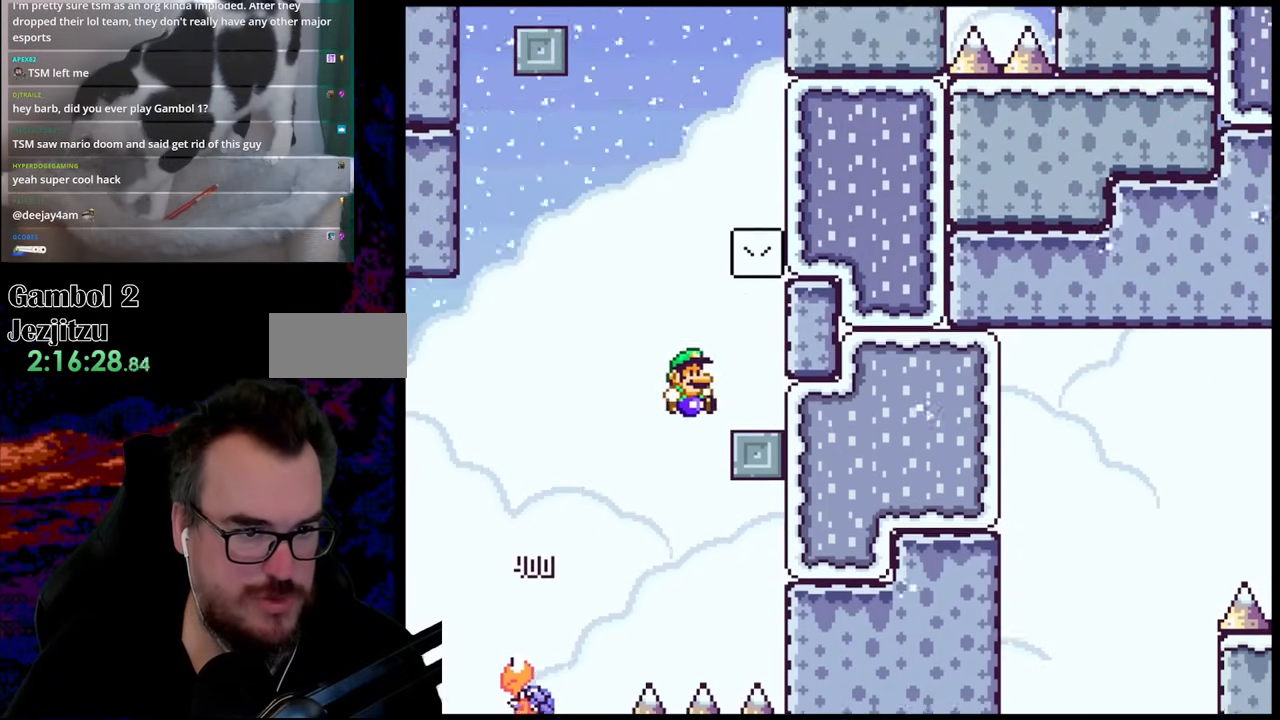
{"buttons": ["Y"], "events": [[17, "B", "up"], [283, "B", "down"], [367, "DPAD_RIGHT", "up"], [483, "B", "up"]]}
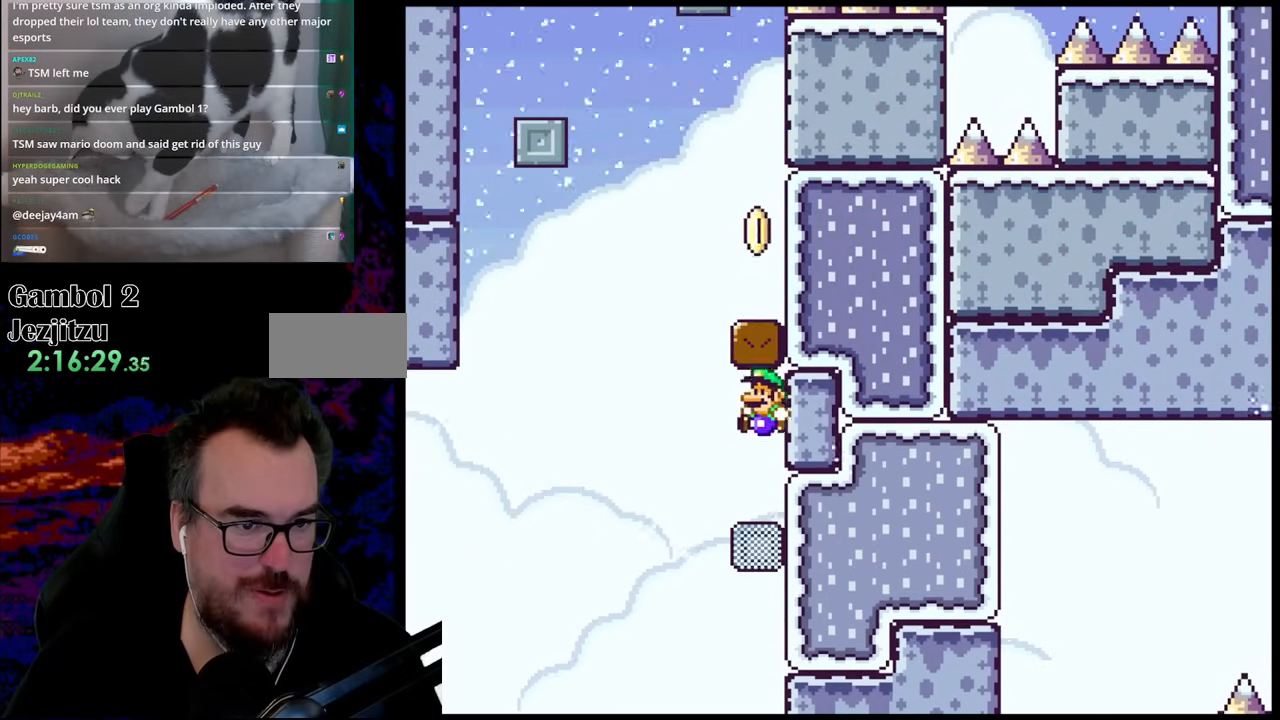
{"buttons": ["B", "Y", "DPAD_RIGHT"], "events": [[33, "DPAD_LEFT", "down"], [217, "B", "down"], [317, "DPAD_DOWN", "down"], [333, "DPAD_DOWN", "up"], [333, "DPAD_LEFT", "up"], [333, "DPAD_RIGHT", "down"]]}
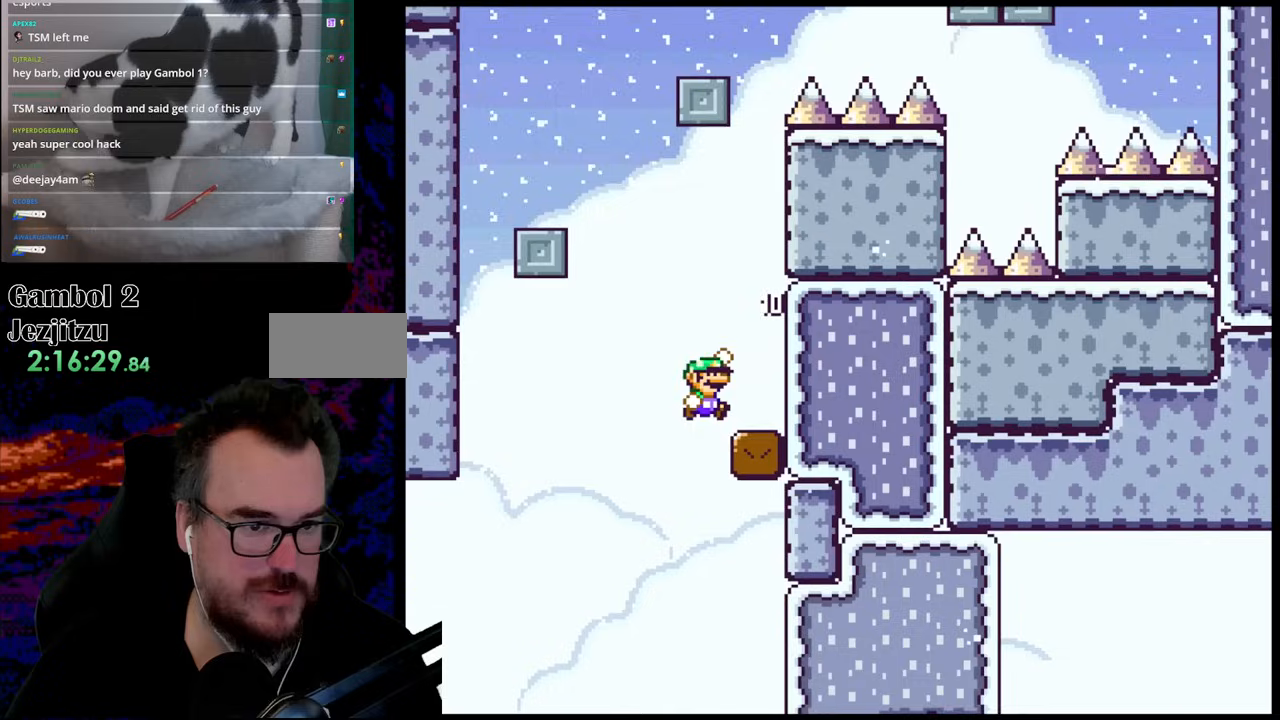
{"buttons": ["B", "Y", "DPAD_LEFT"], "events": [[150, "B", "up"], [250, "DPAD_LEFT", "down"], [250, "DPAD_RIGHT", "up"], [417, "B", "down"]]}
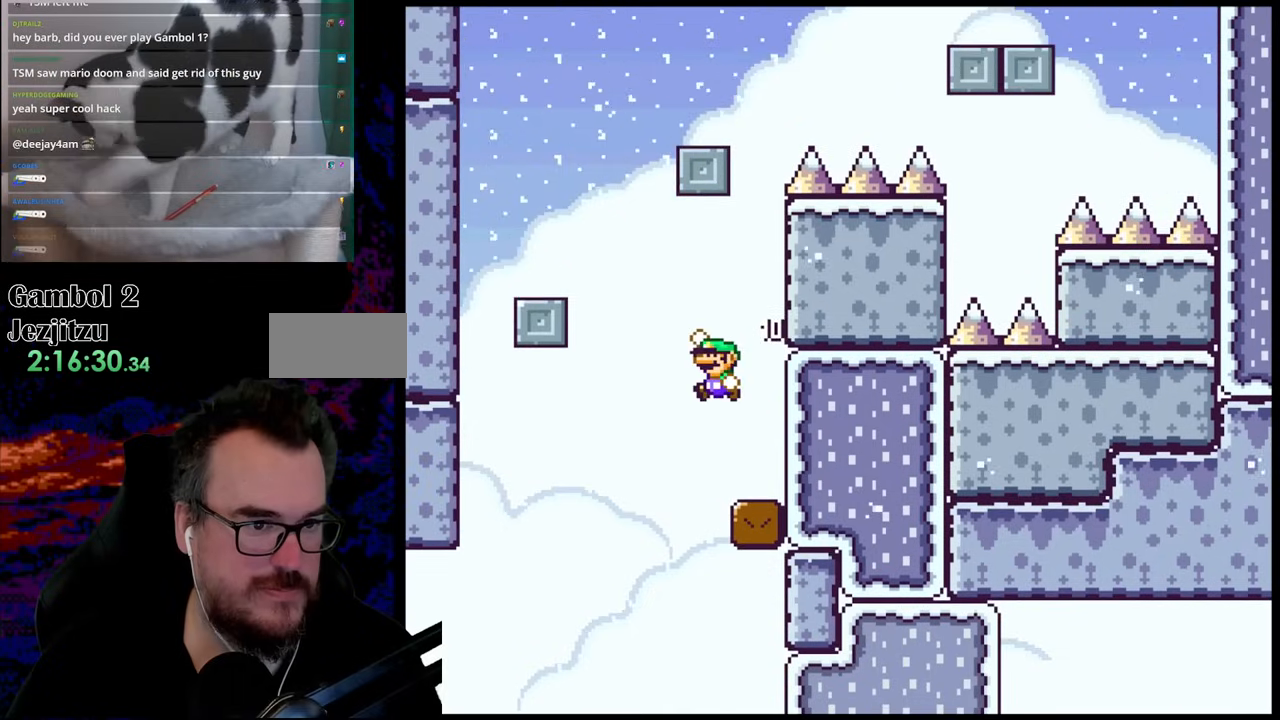
{"buttons": ["Y", "DPAD_RIGHT"], "events": [[283, "B", "up"], [367, "DPAD_DOWN", "down"], [367, "DPAD_LEFT", "up"], [400, "DPAD_DOWN", "up"], [400, "DPAD_RIGHT", "down"]]}
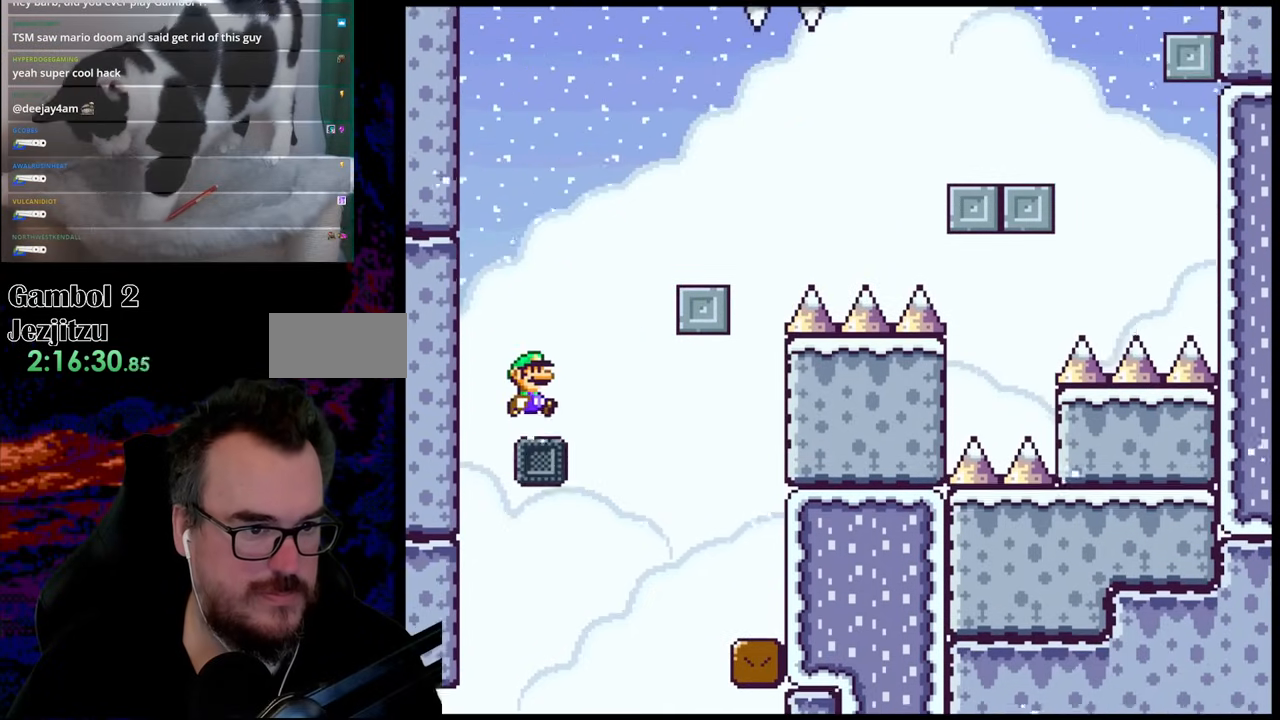
{"buttons": ["X", "DPAD_RIGHT"], "events": [[17, "B", "down"], [333, "B", "up"], [450, "Y", "up"], [467, "X", "down"]]}
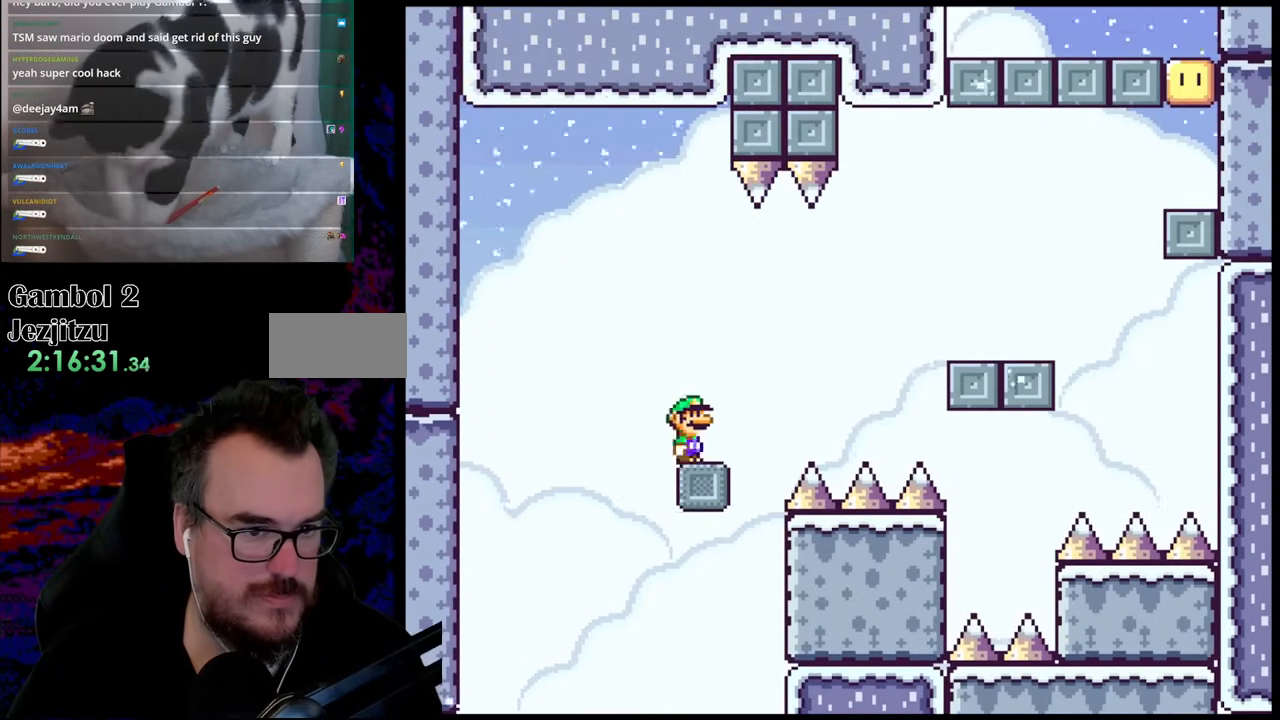
{"buttons": ["X", "DPAD_RIGHT"], "events": [[117, "A", "down"], [250, "A", "up"], [333, "A", "down"], [483, "A", "up"]]}
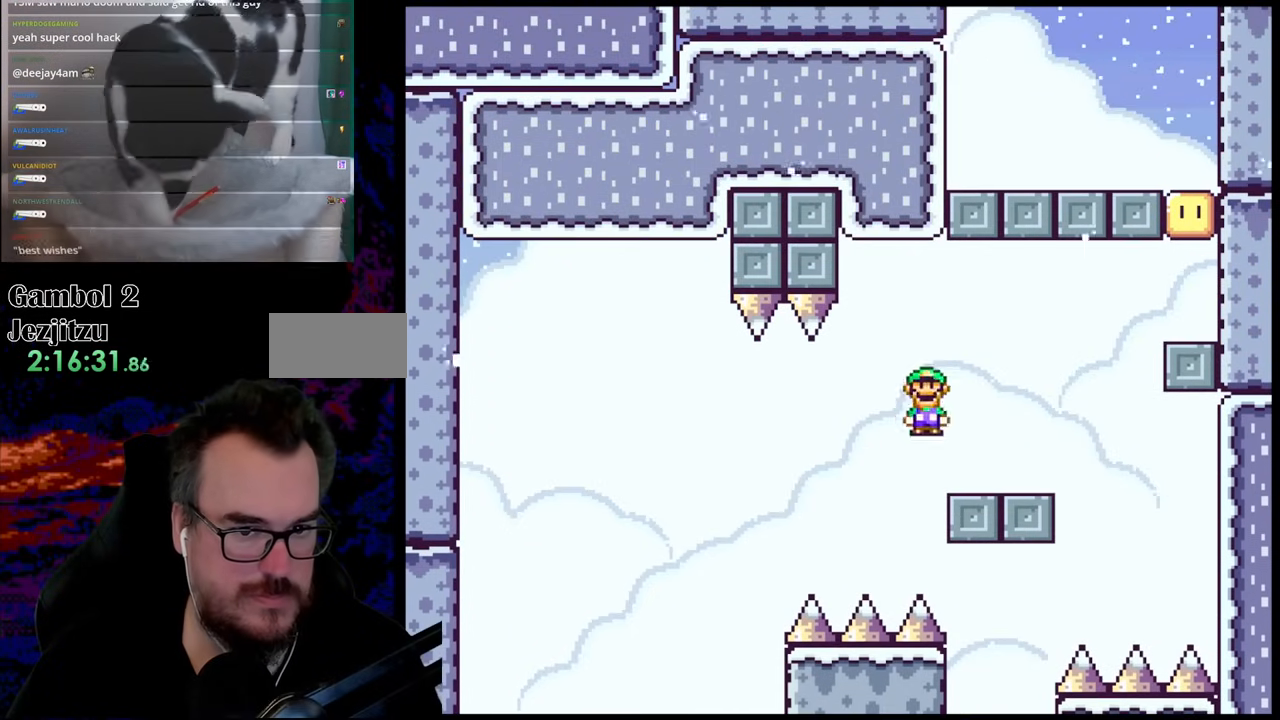
{"buttons": ["B", "Y", "DPAD_RIGHT"], "events": [[50, "X", "up"], [67, "Y", "down"], [283, "B", "down"]]}
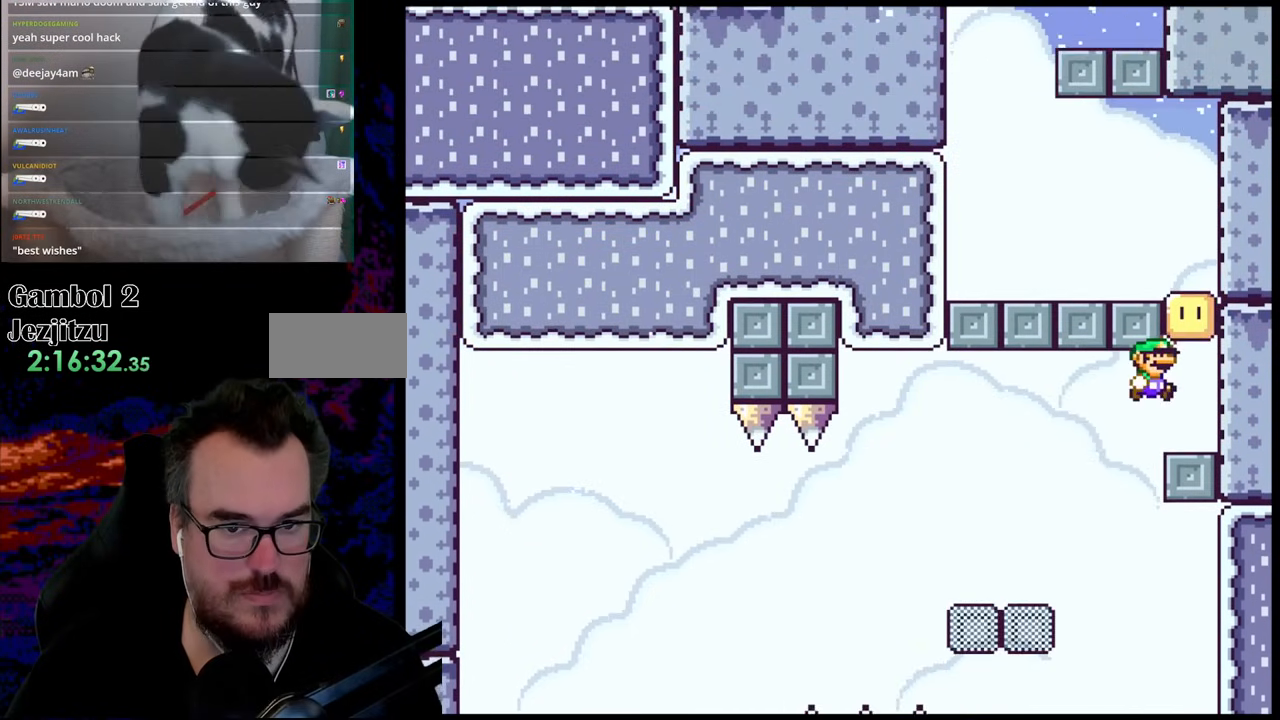
{"buttons": ["B", "Y", "DPAD_LEFT"], "events": [[167, "B", "up"], [267, "DPAD_RIGHT", "up"], [317, "B", "down"], [400, "DPAD_LEFT", "down"]]}
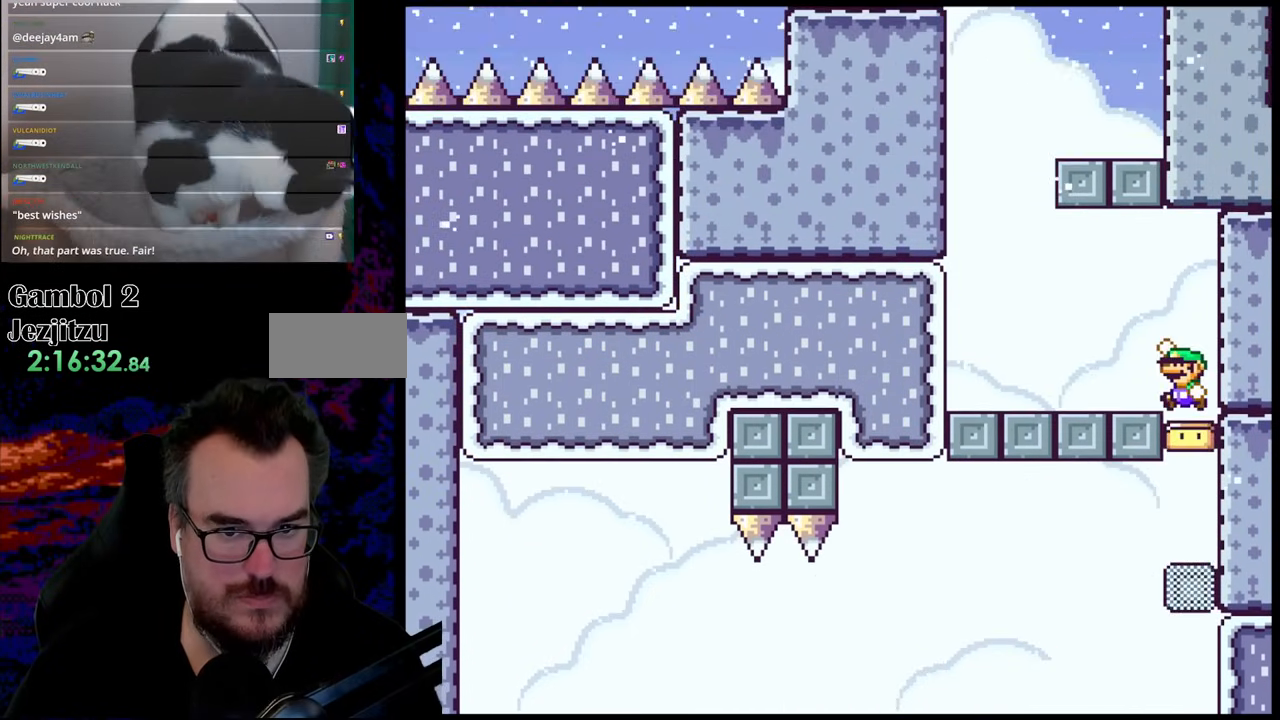
{"buttons": ["B", "Y", "DPAD_LEFT"], "events": [[150, "B", "up"], [467, "B", "down"]]}
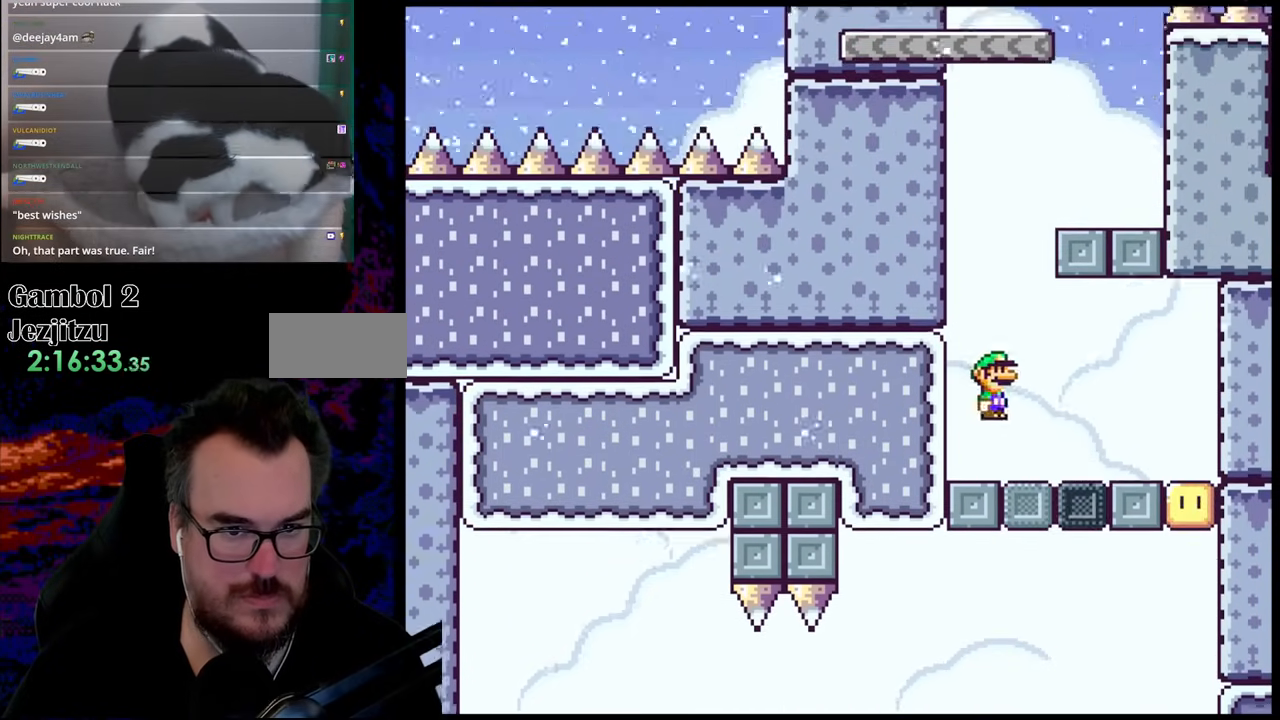
{"buttons": ["Y", "DPAD_RIGHT"], "events": [[17, "DPAD_LEFT", "up"], [17, "DPAD_RIGHT", "down"], [467, "B", "up"]]}
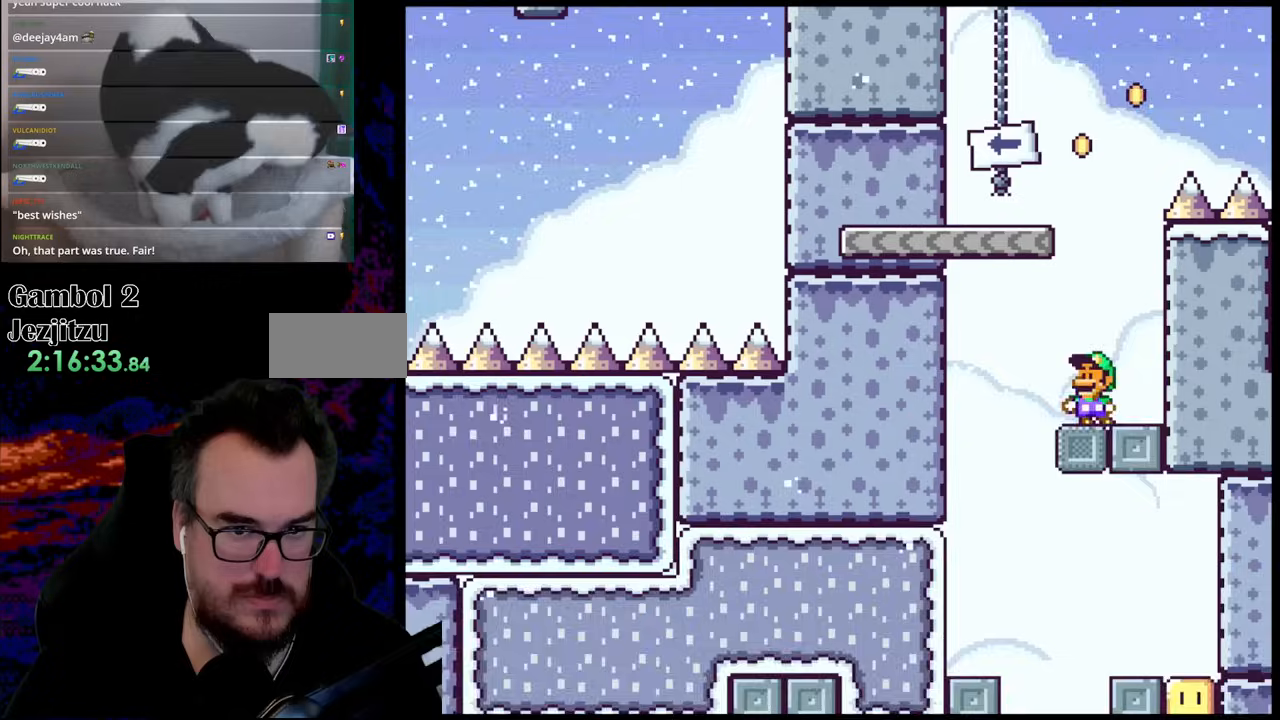
{"buttons": ["B", "Y", "DPAD_LEFT"], "events": [[33, "DPAD_DOWN", "down"], [50, "DPAD_DOWN", "up"], [50, "DPAD_LEFT", "down"], [50, "DPAD_RIGHT", "up"], [67, "B", "down"]]}
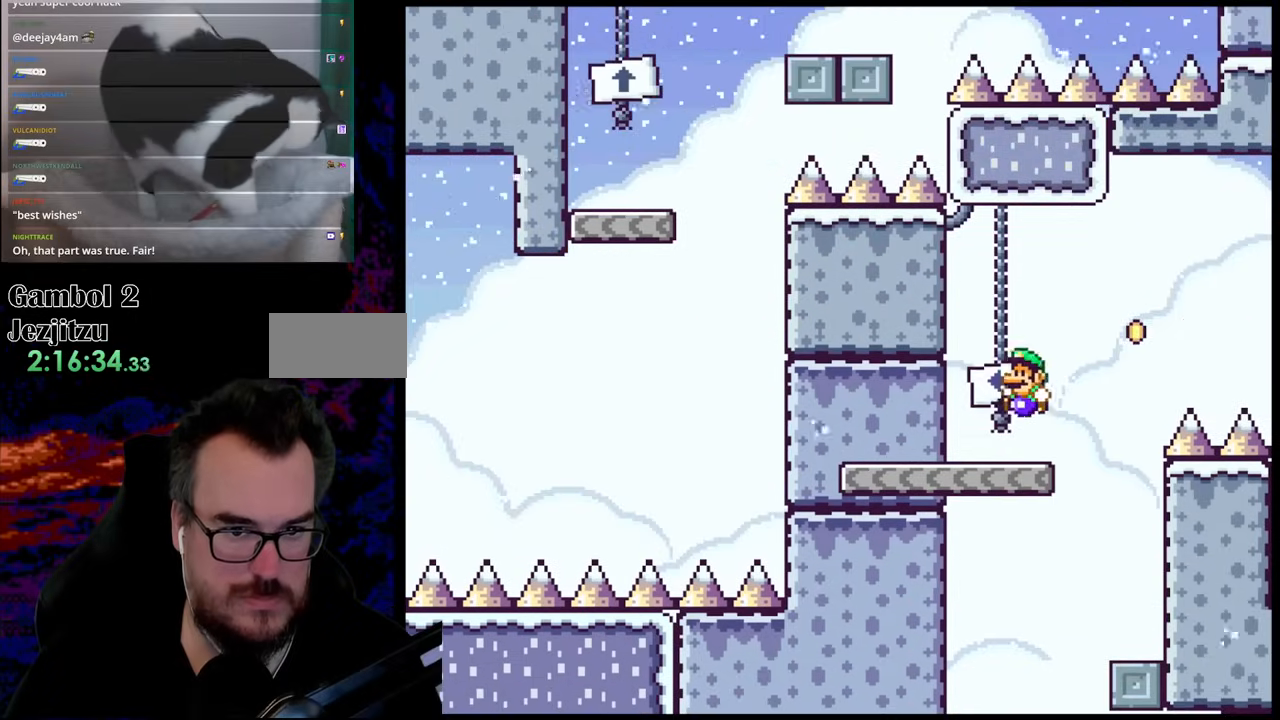
{"buttons": ["Y", "DPAD_RIGHT"], "events": [[83, "DPAD_LEFT", "up"], [183, "B", "up"], [233, "DPAD_RIGHT", "down"]]}
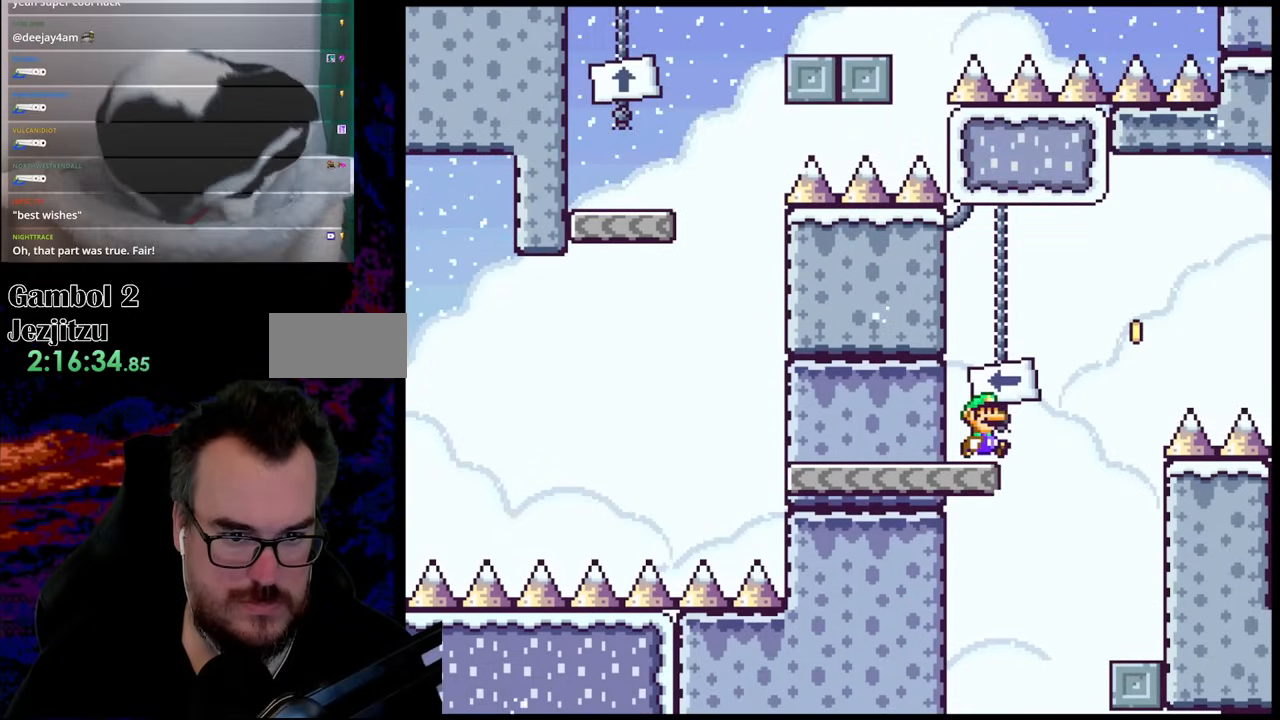
{"buttons": ["B", "Y", "DPAD_RIGHT"], "events": [[67, "B", "down"]]}
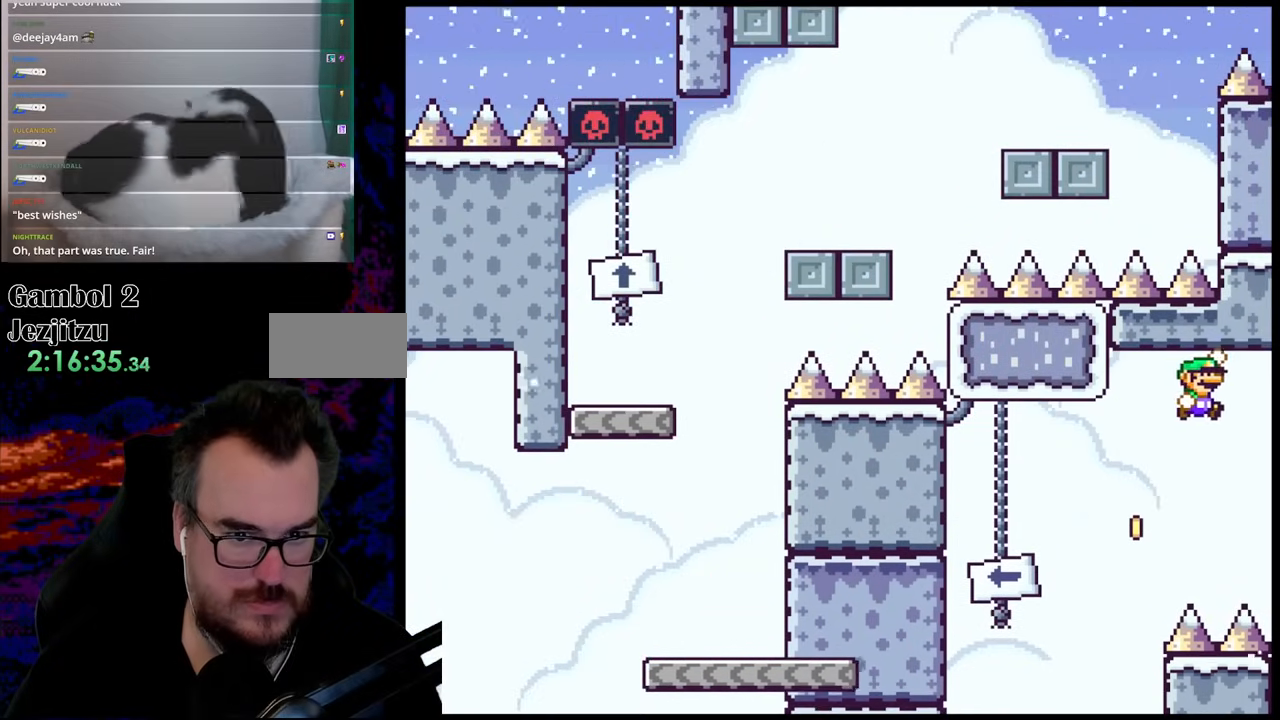
{"buttons": ["Y", "DPAD_RIGHT"], "events": [[483, "B", "up"]]}
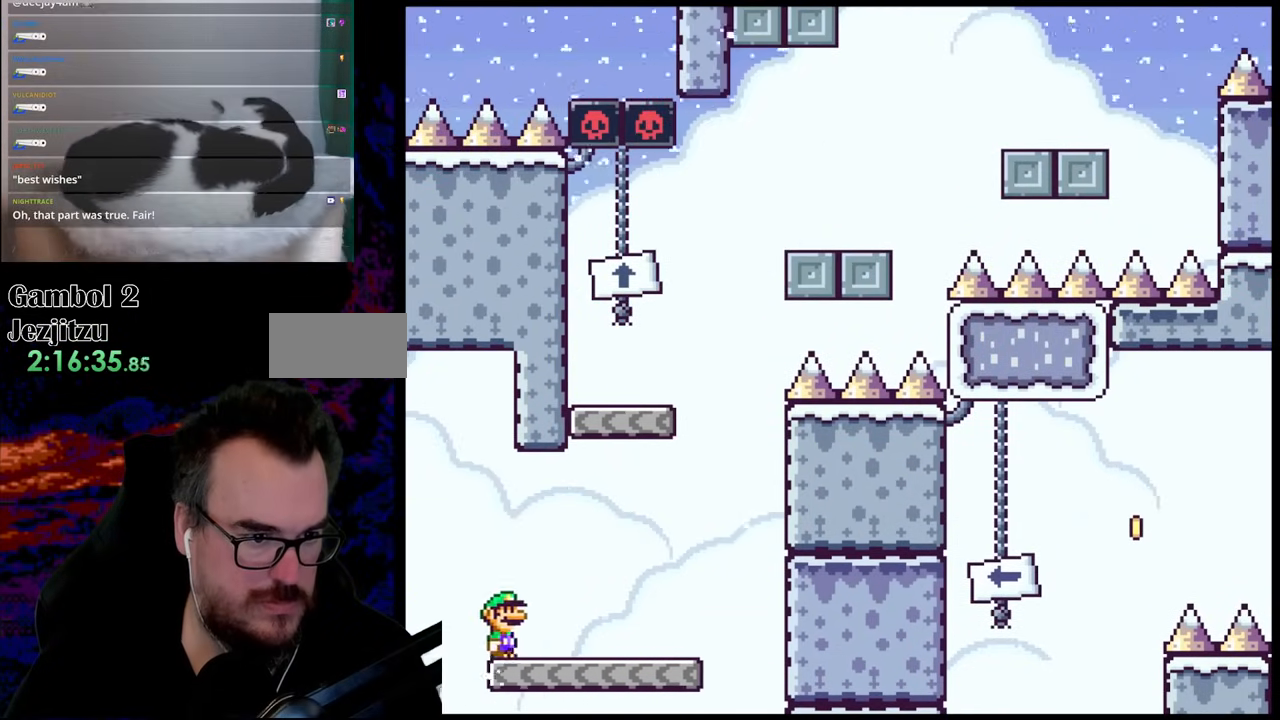
{"buttons": ["B", "Y", "DPAD_LEFT"], "events": [[183, "B", "down"], [317, "DPAD_LEFT", "down"], [317, "DPAD_RIGHT", "up"]]}
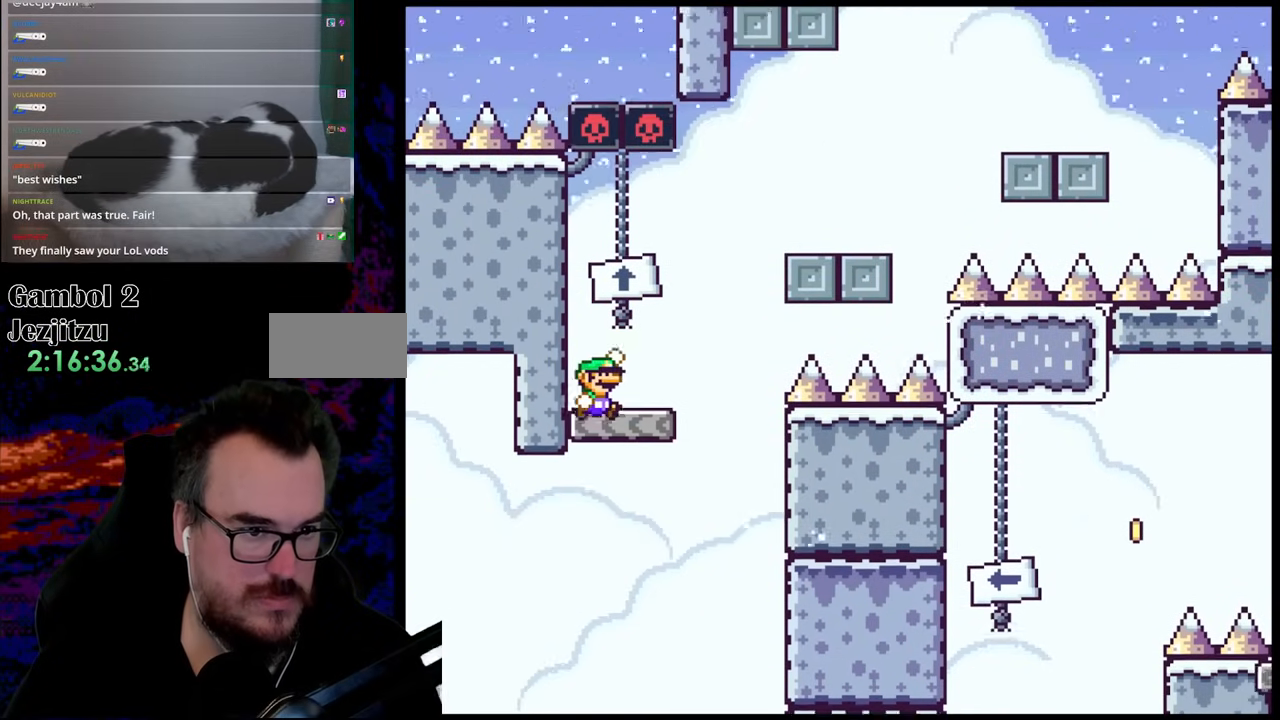
{"buttons": ["A", "X", "DPAD_RIGHT"], "events": [[17, "DPAD_LEFT", "up"], [50, "DPAD_RIGHT", "down"], [167, "B", "up"], [233, "X", "down"], [250, "Y", "up"], [283, "A", "down"]]}